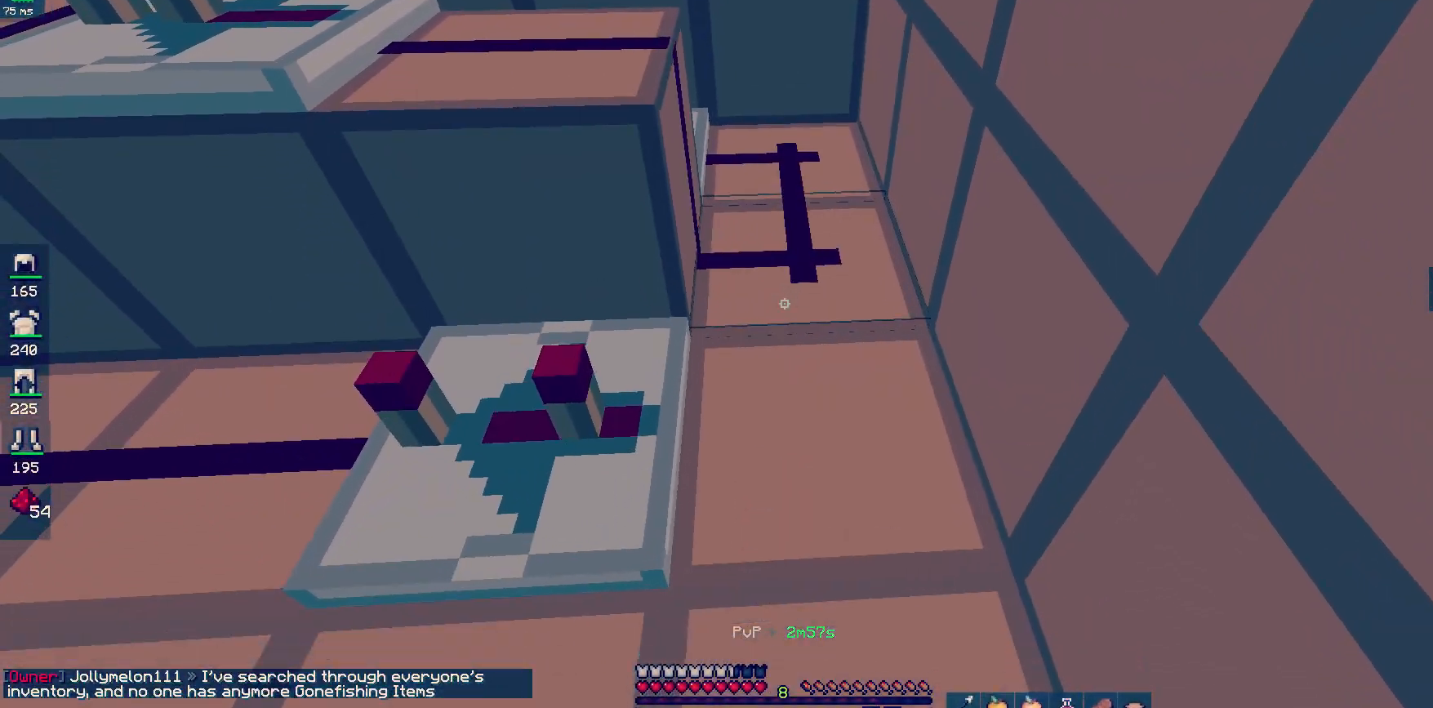
Gameplay with keyboard and mouse; each line is a JSON object with the keys and mouse buttons held at the frame after it. "events" lists presses ("down") and releases ("up") of "a", "d", "s", "space", "w", "mouse_left" and "mouse_right" between this image and that frame as [ms after this image, input, new state], when the widget could be followed in between. "mouse_left", "mouse_right" = the "left", "right" buttons of the "mouse" list. No other keys are recorded. Fast repeated clicks can show as one long hold. Mouse movement is not recorded.
{"keys": [], "mouse": [], "events": [[133, "mouse_right", "down"], [200, "mouse_right", "up"], [250, "s", "up"], [383, "mouse_right", "down"], [450, "mouse_right", "up"]]}
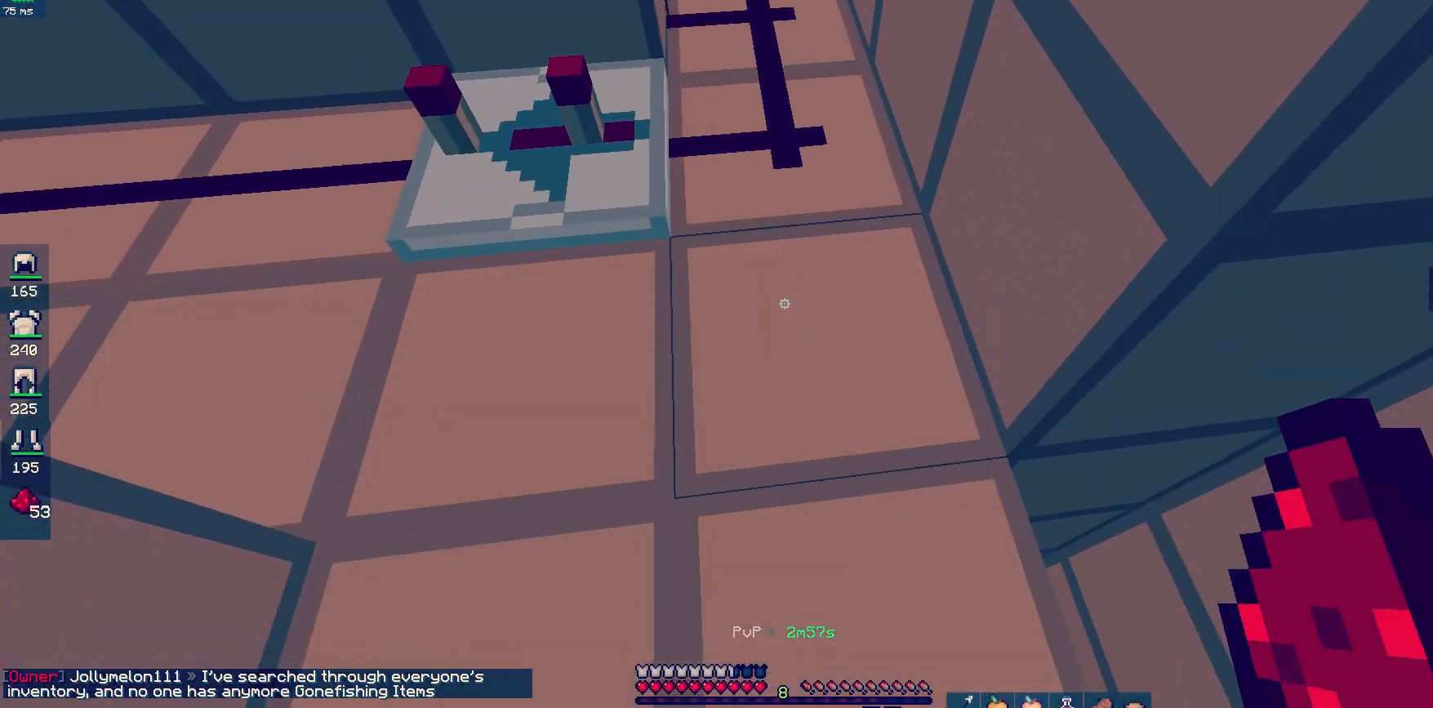
{"keys": ["s"], "mouse": [], "events": [[333, "s", "down"]]}
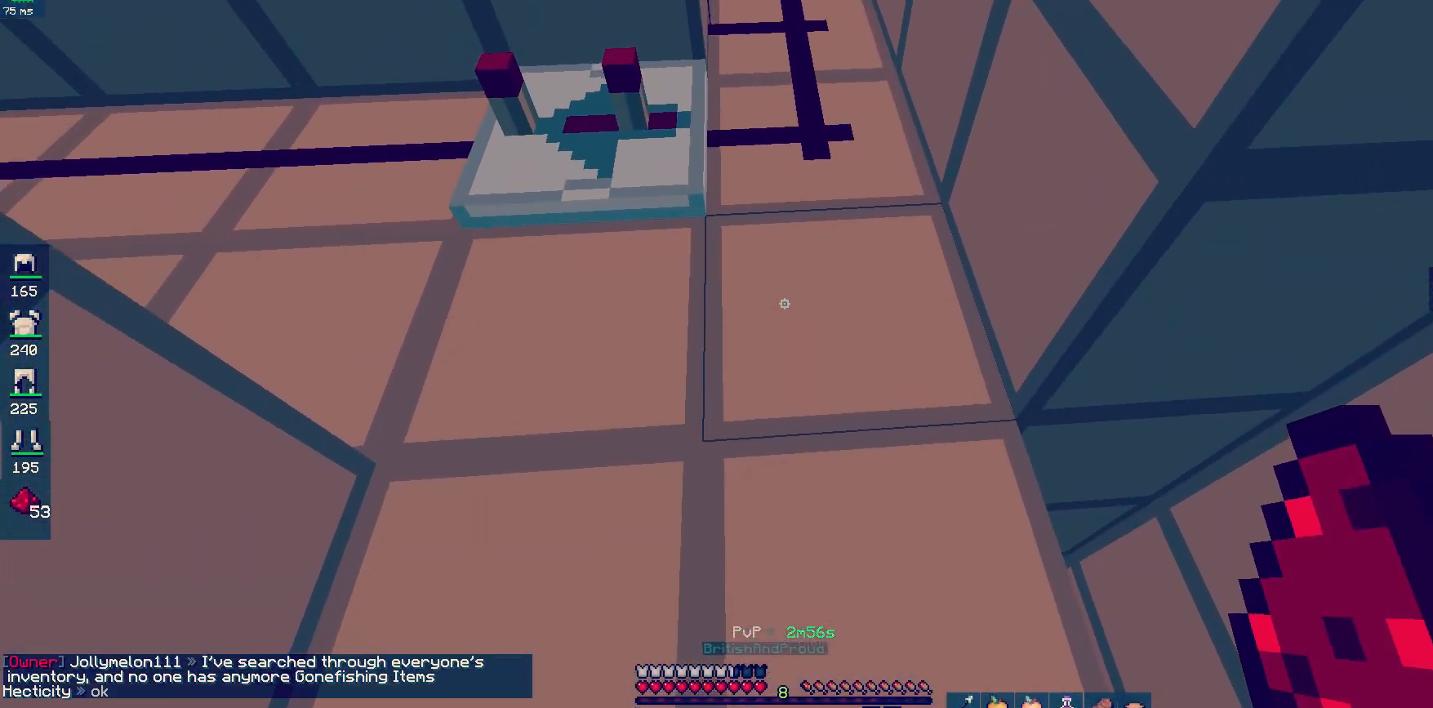
{"keys": [], "mouse": [], "events": [[67, "s", "up"], [233, "mouse_right", "down"], [300, "mouse_right", "up"]]}
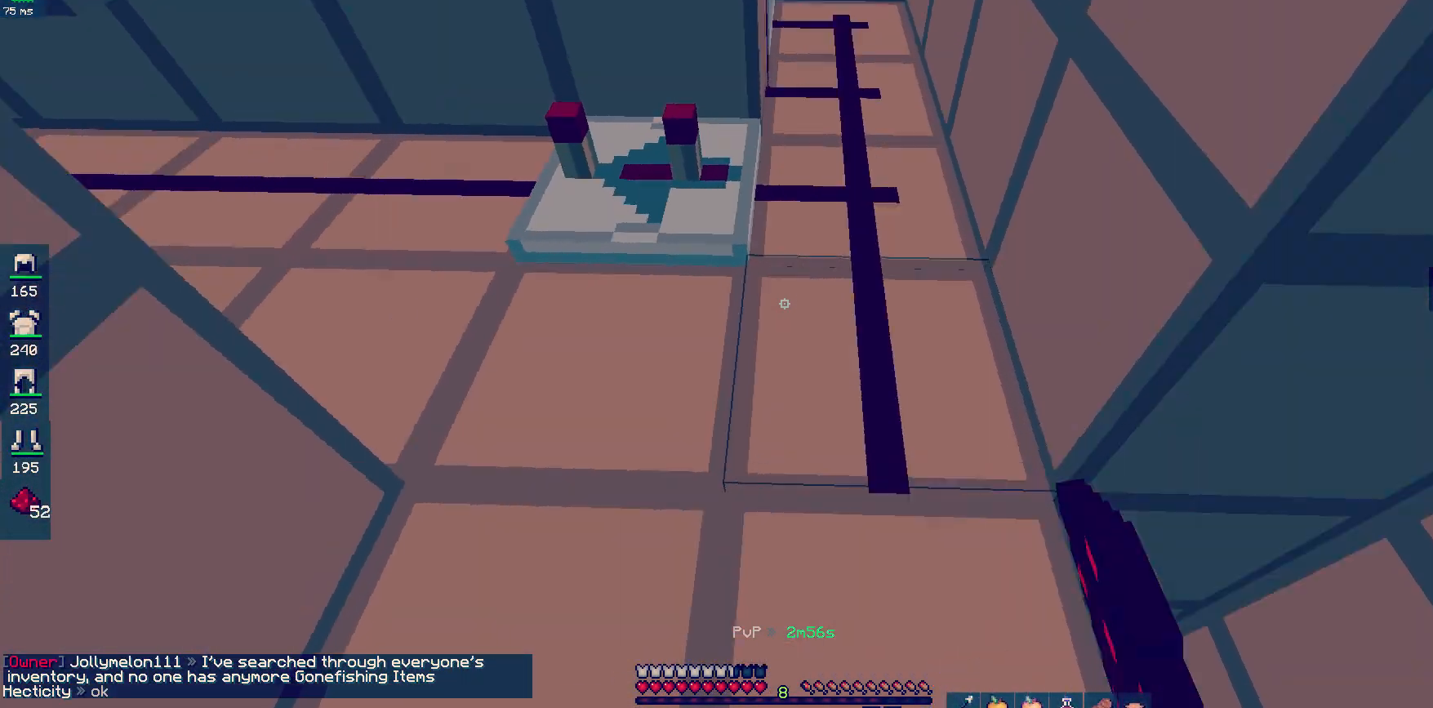
{"keys": ["w"], "mouse": [], "events": [[83, "w", "down"], [317, "d", "down"], [500, "d", "up"]]}
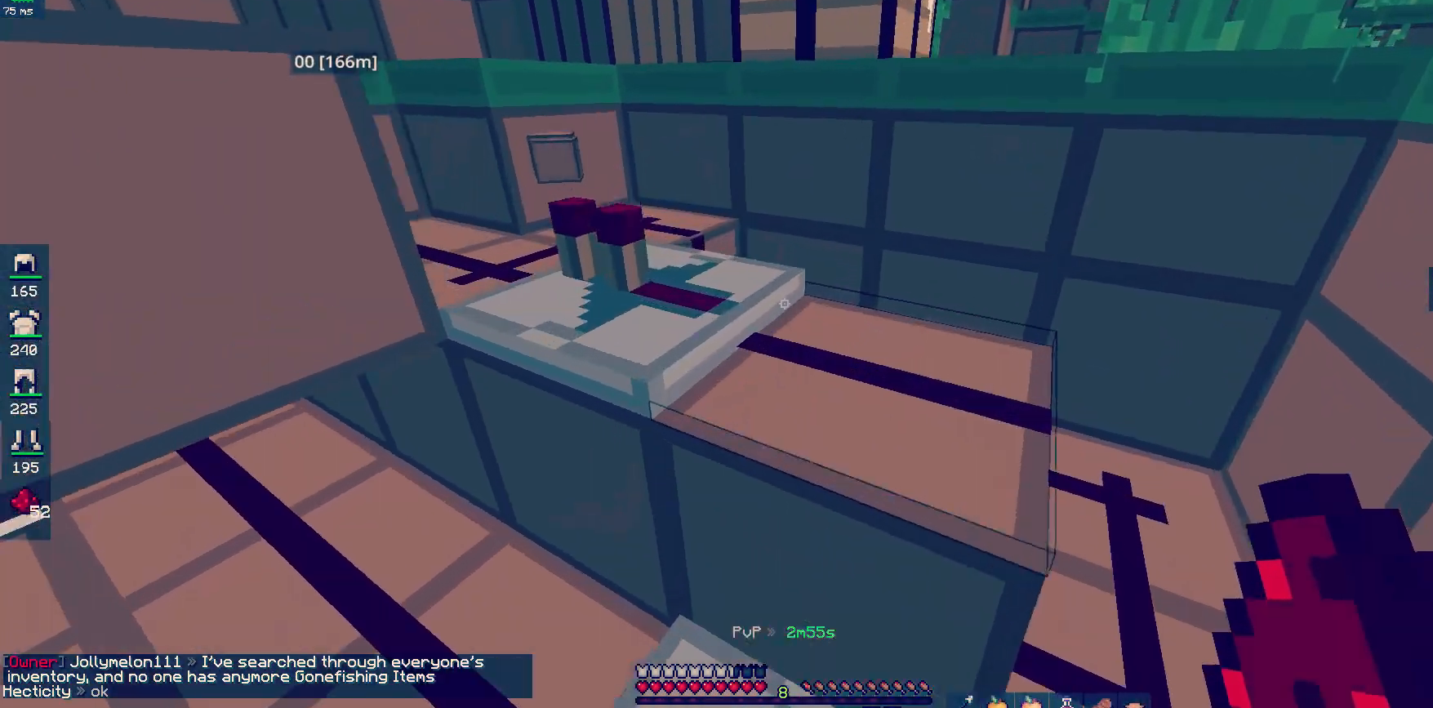
{"keys": [], "mouse": [], "events": [[83, "space", "down"], [133, "d", "down"], [200, "w", "up"], [250, "space", "up"], [500, "d", "up"]]}
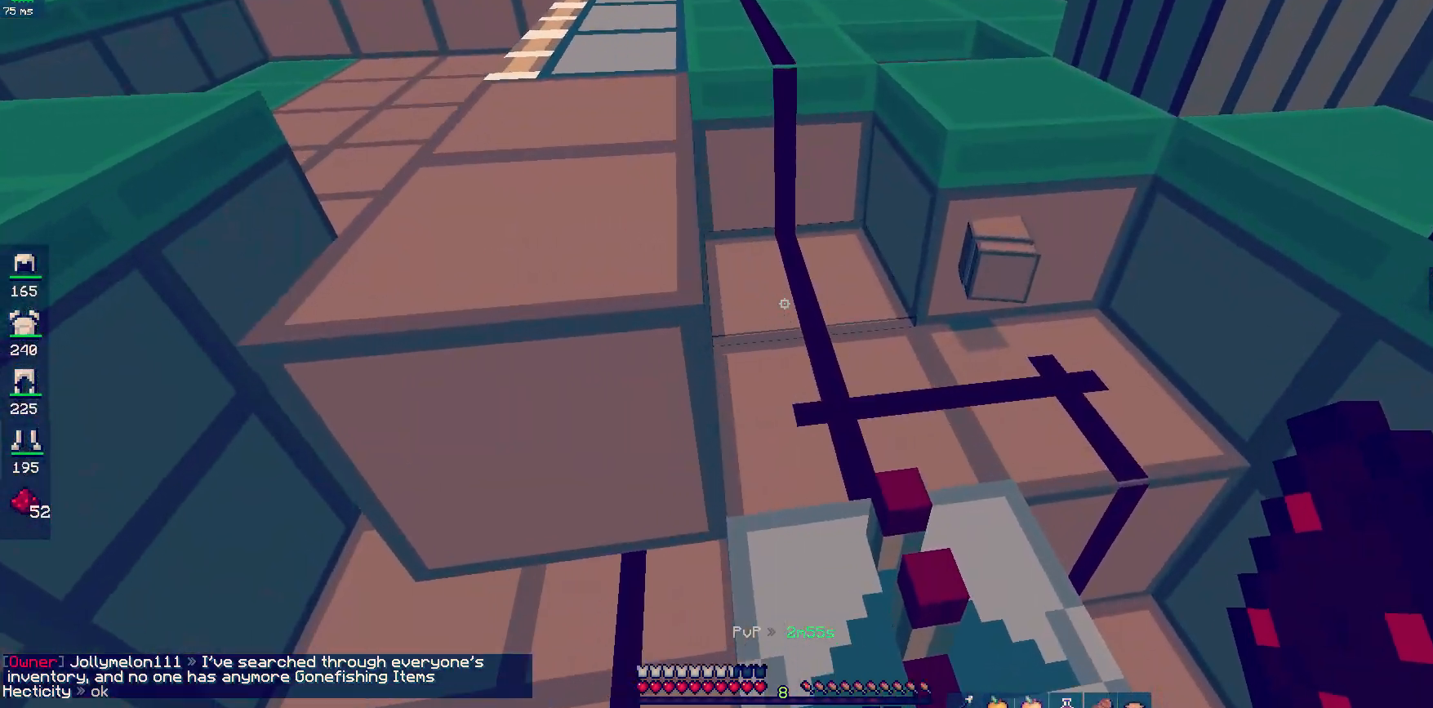
{"keys": ["w"], "mouse": [], "events": [[183, "d", "down"], [333, "w", "down"], [400, "d", "up"]]}